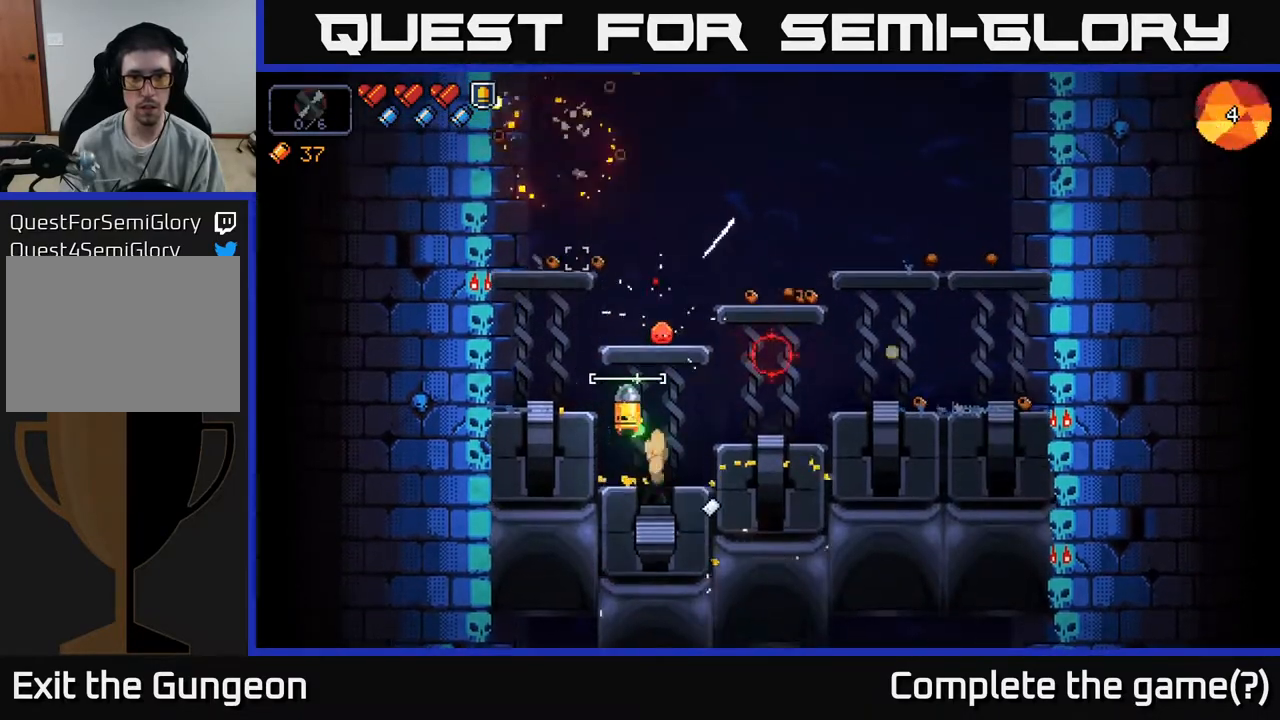
Gameplay with a controller (Xbox layout); each line is a JSON object with the inputs held at the frame after it. "events" lists button and stick changes between this image and that frame as [ms after this image, input, new state], when the widget could be followed in between.
{"buttons": ["R2"], "left_stick": "right", "right_stick": "right", "events": [[67, "right_stick", "up-right"], [83, "A", "up"], [283, "left_stick", "center"], [300, "right_stick", "right"], [383, "left_stick", "right"]]}
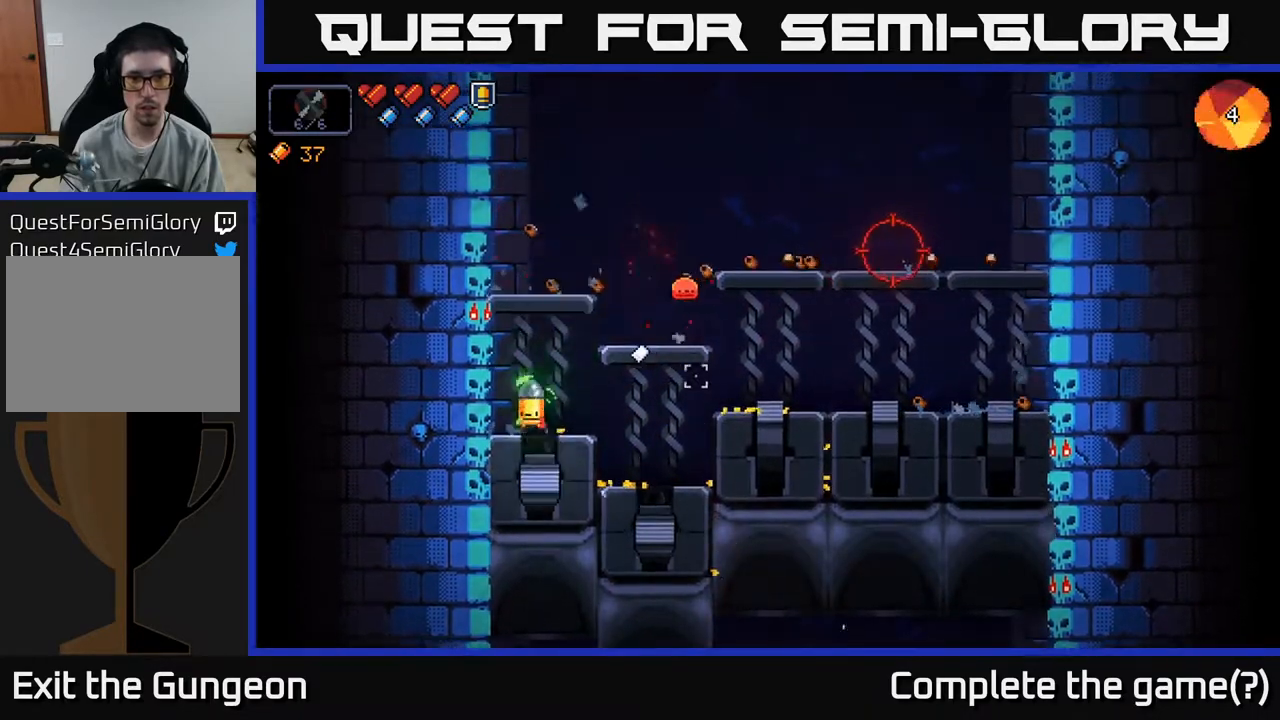
{"buttons": ["R2"], "left_stick": "right", "right_stick": "right", "events": [[33, "left_stick", "center"], [383, "left_stick", "right"]]}
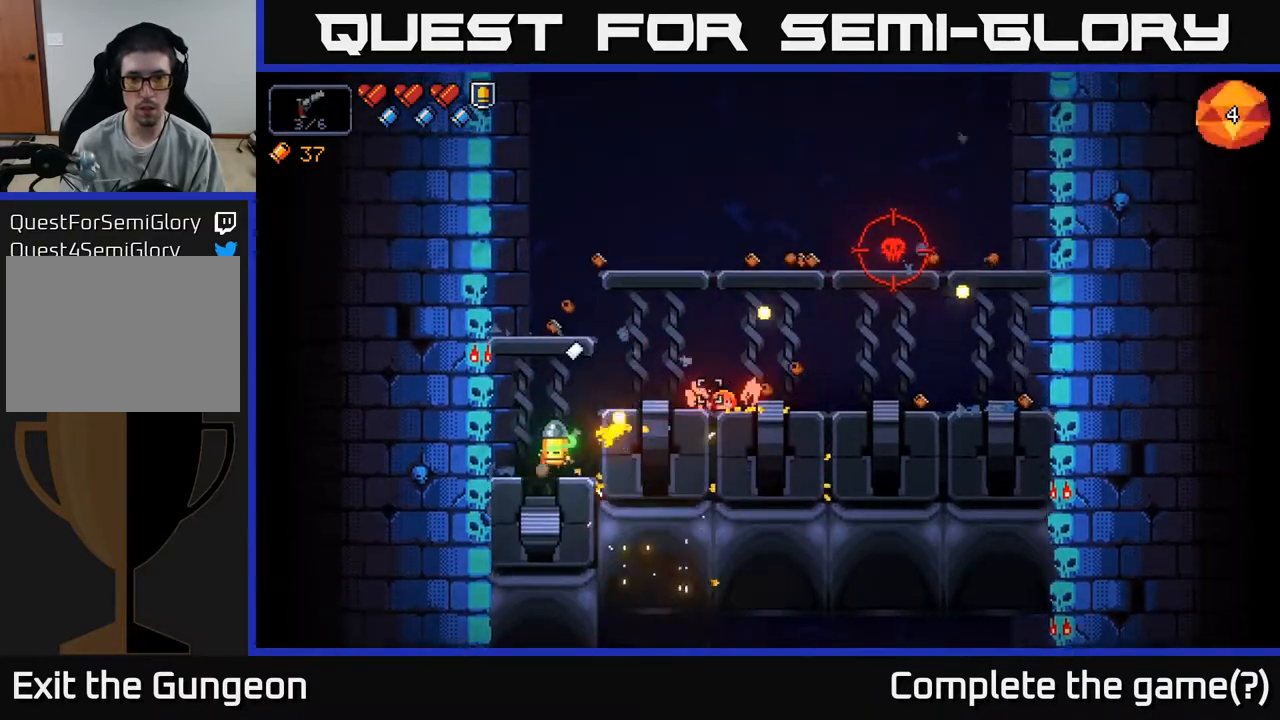
{"buttons": ["R2"], "left_stick": "center", "right_stick": "right", "events": [[17, "A", "down"], [83, "R2", "up"], [183, "A", "up"], [250, "R2", "down"], [383, "left_stick", "center"]]}
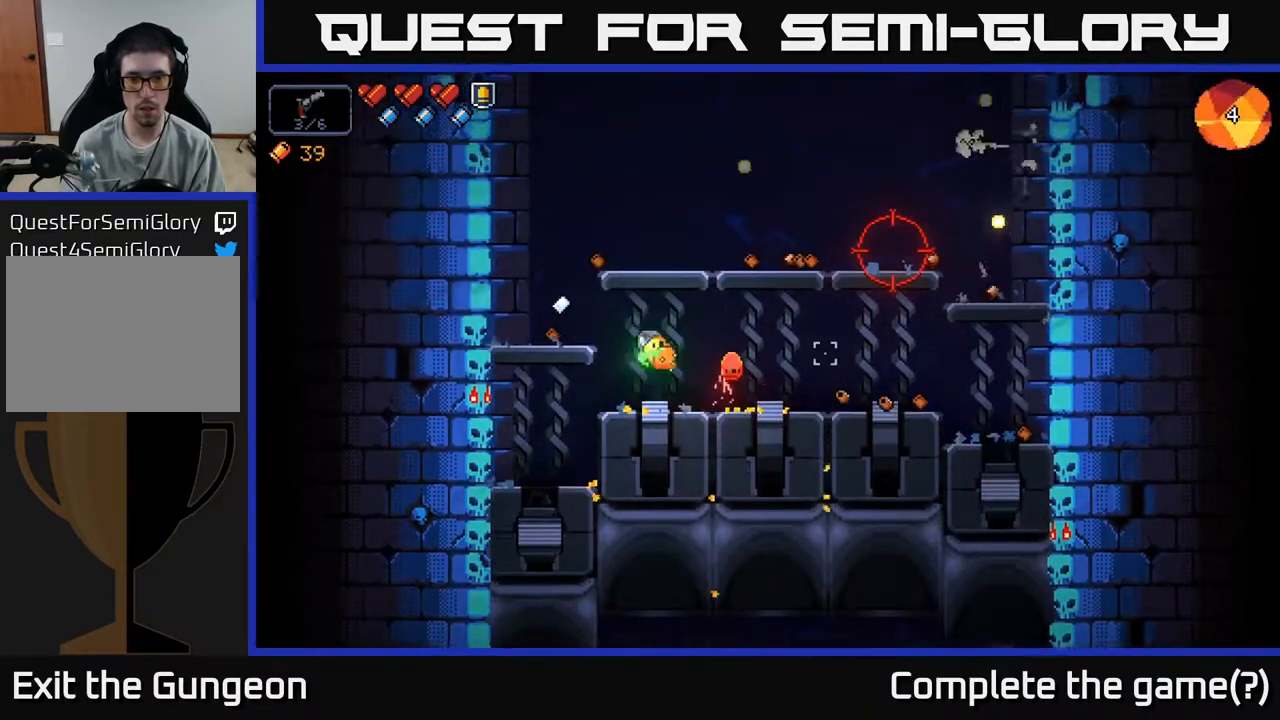
{"buttons": ["R2"], "left_stick": "right", "right_stick": "up-right", "events": [[467, "left_stick", "right"], [483, "right_stick", "up-right"]]}
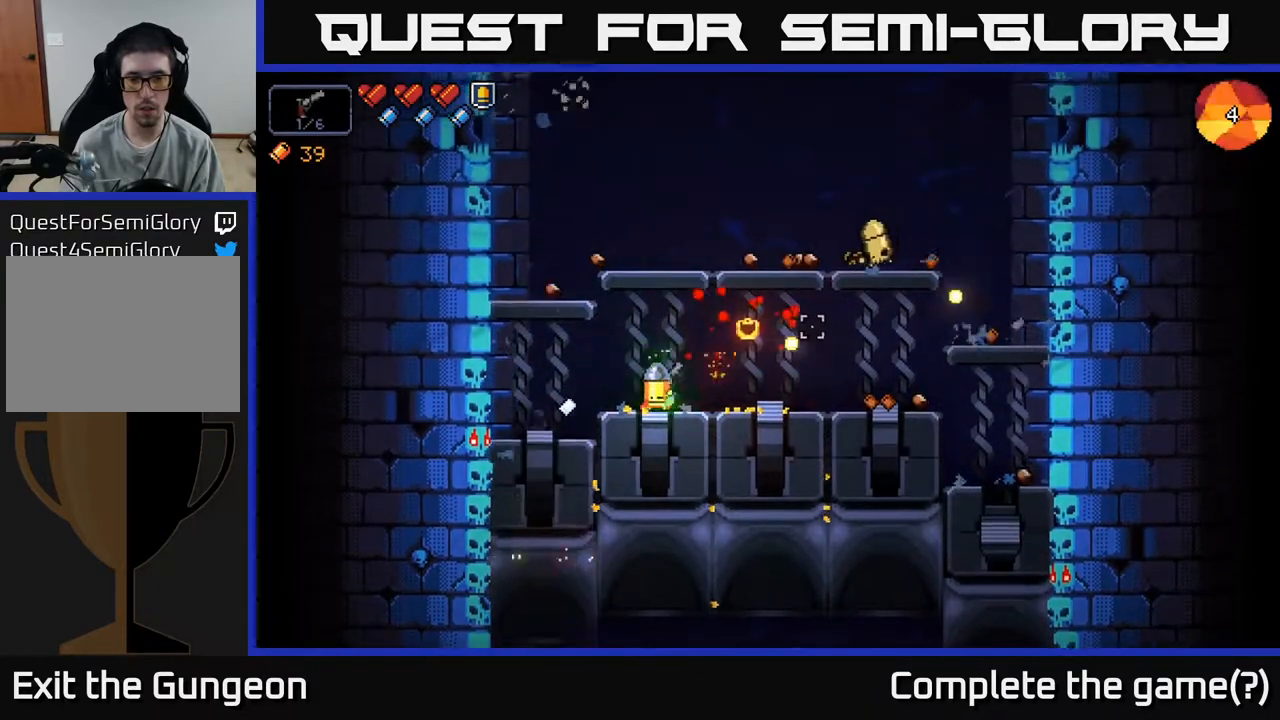
{"buttons": ["R2"], "left_stick": "center", "right_stick": "up-right", "events": [[167, "left_stick", "center"]]}
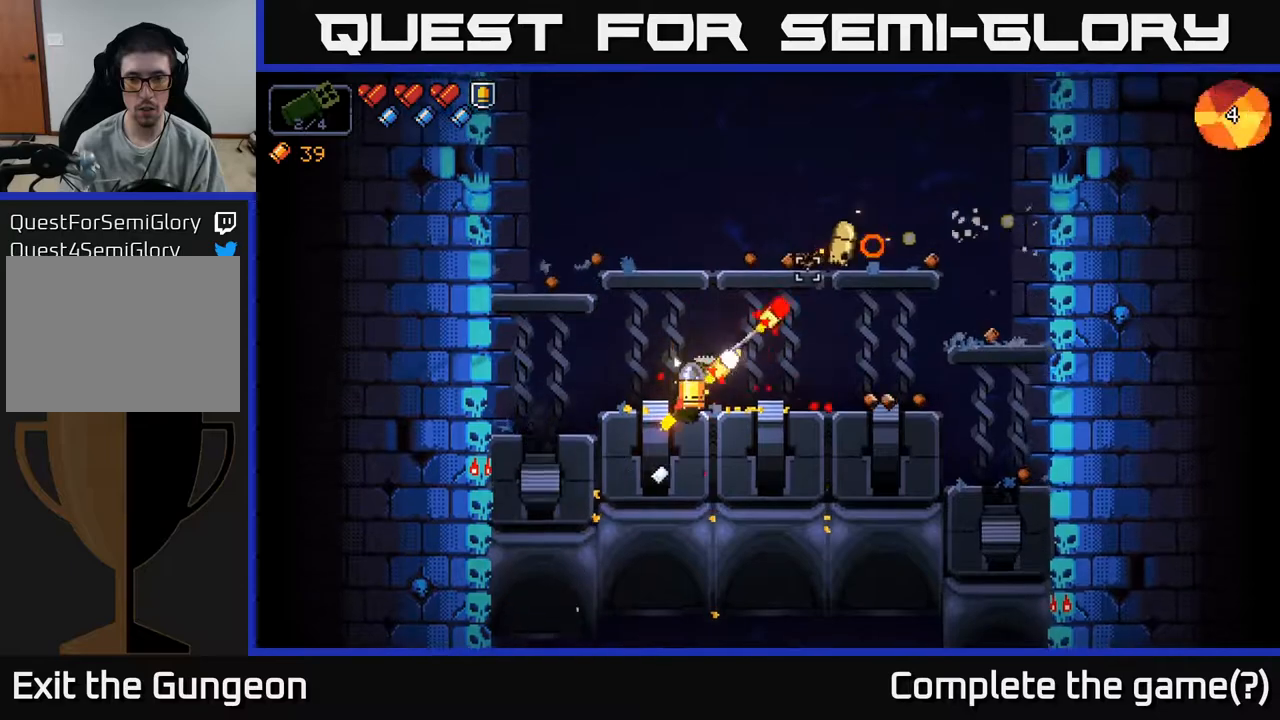
{"buttons": ["R2"], "left_stick": "left", "right_stick": "up-right", "events": [[50, "left_stick", "left"], [200, "left_stick", "center"], [433, "left_stick", "left"]]}
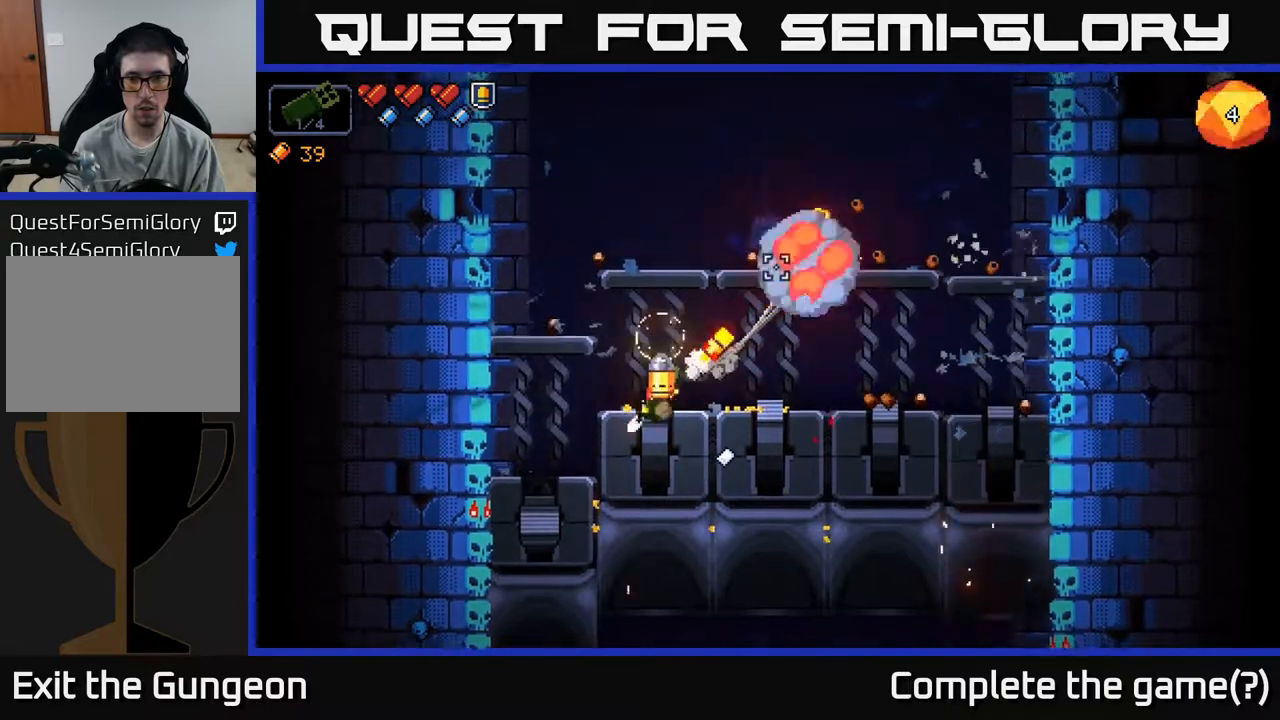
{"buttons": [], "left_stick": "right", "right_stick": "center", "events": [[50, "R2", "up"], [50, "left_stick", "center"], [267, "left_stick", "right"], [400, "right_stick", "center"]]}
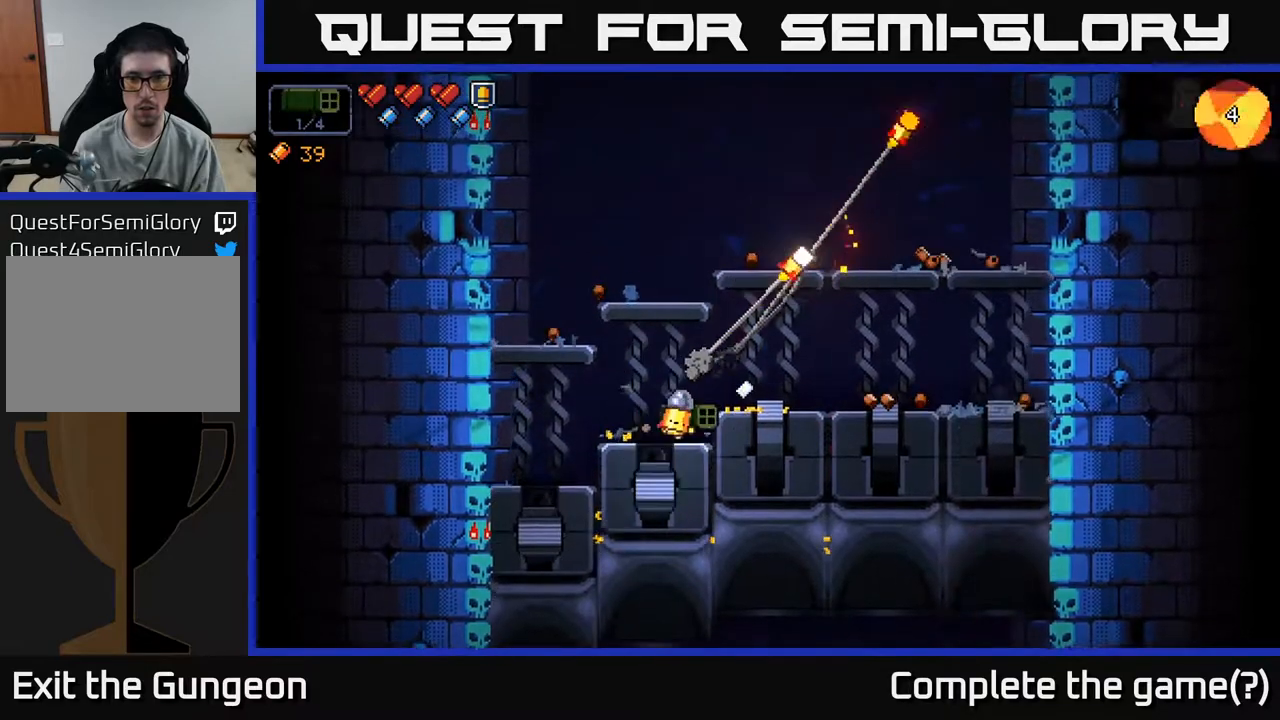
{"buttons": [], "left_stick": "right", "right_stick": "up", "events": [[17, "A", "down"], [167, "A", "up"], [167, "right_stick", "up"], [317, "R2", "down"], [450, "R2", "up"]]}
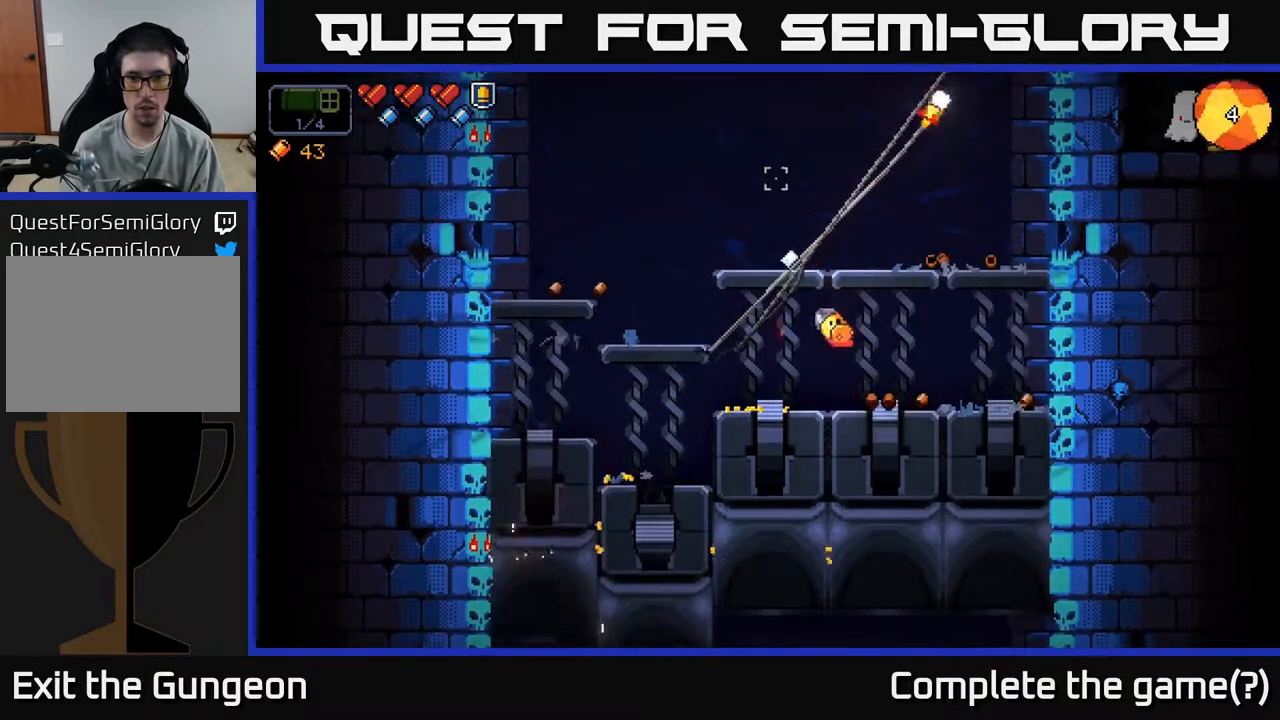
{"buttons": [], "left_stick": "right", "right_stick": "up-left", "events": [[433, "right_stick", "up-left"]]}
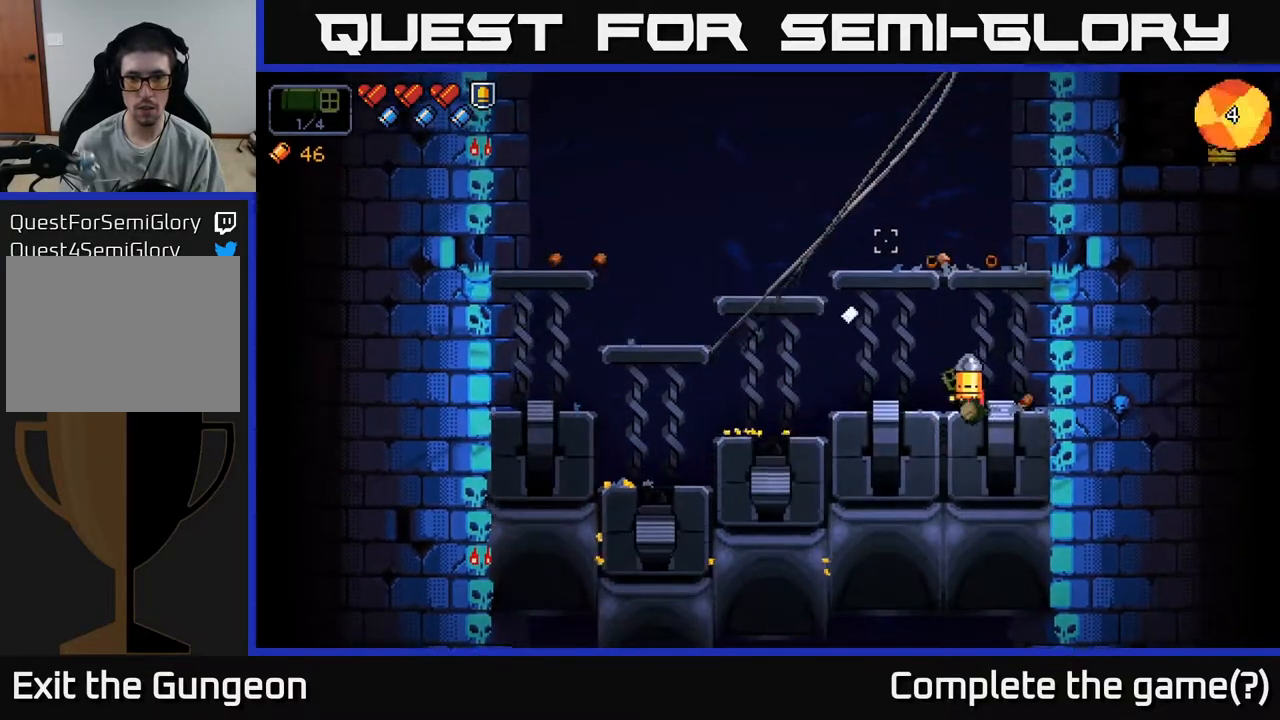
{"buttons": [], "left_stick": "center", "right_stick": "up-left", "events": [[50, "left_stick", "center"]]}
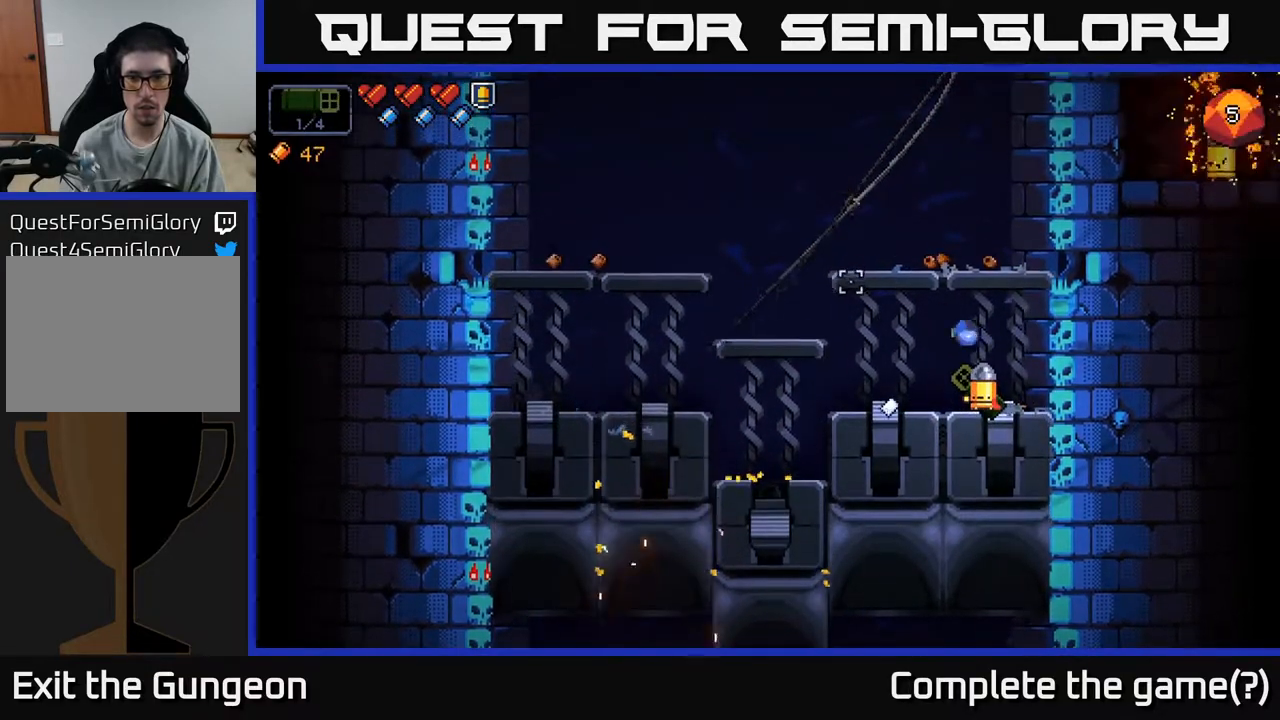
{"buttons": [], "left_stick": "center", "right_stick": "left", "events": [[133, "R2", "down"], [250, "R2", "up"], [500, "right_stick", "left"]]}
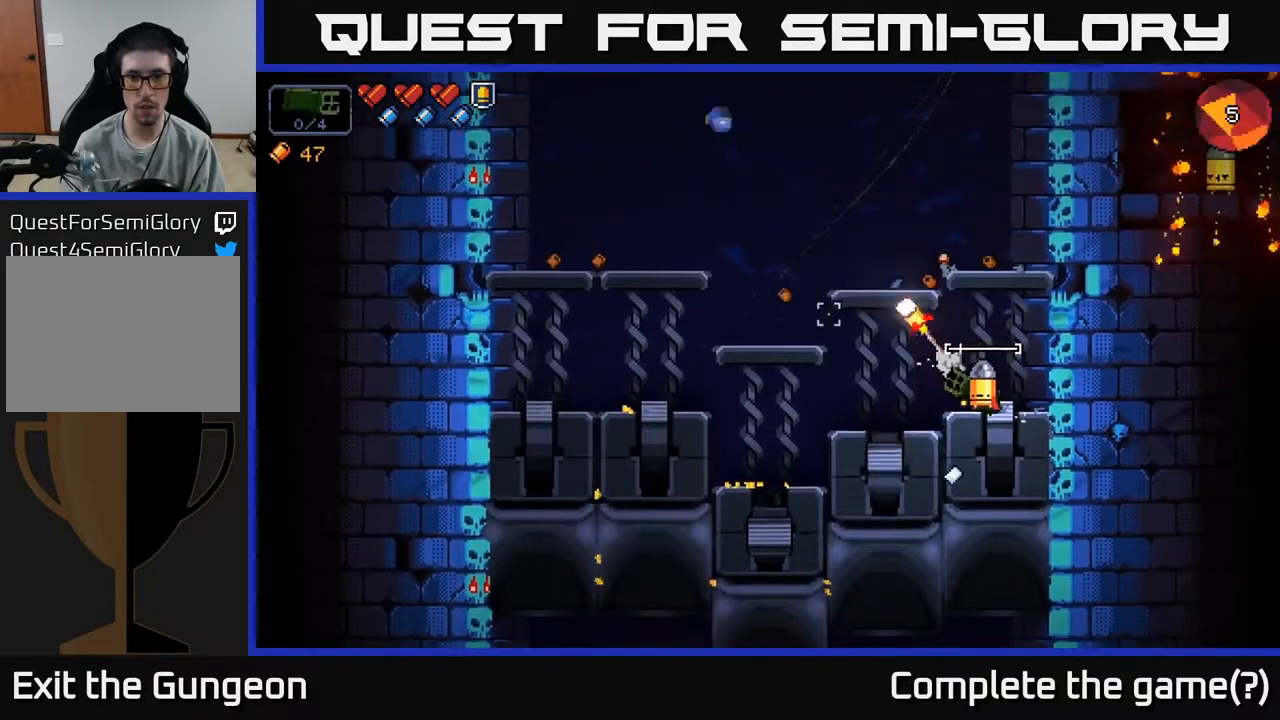
{"buttons": ["R2"], "left_stick": "center", "right_stick": "up", "events": [[100, "R2", "down"], [233, "R2", "up"], [233, "right_stick", "up"], [450, "R2", "down"]]}
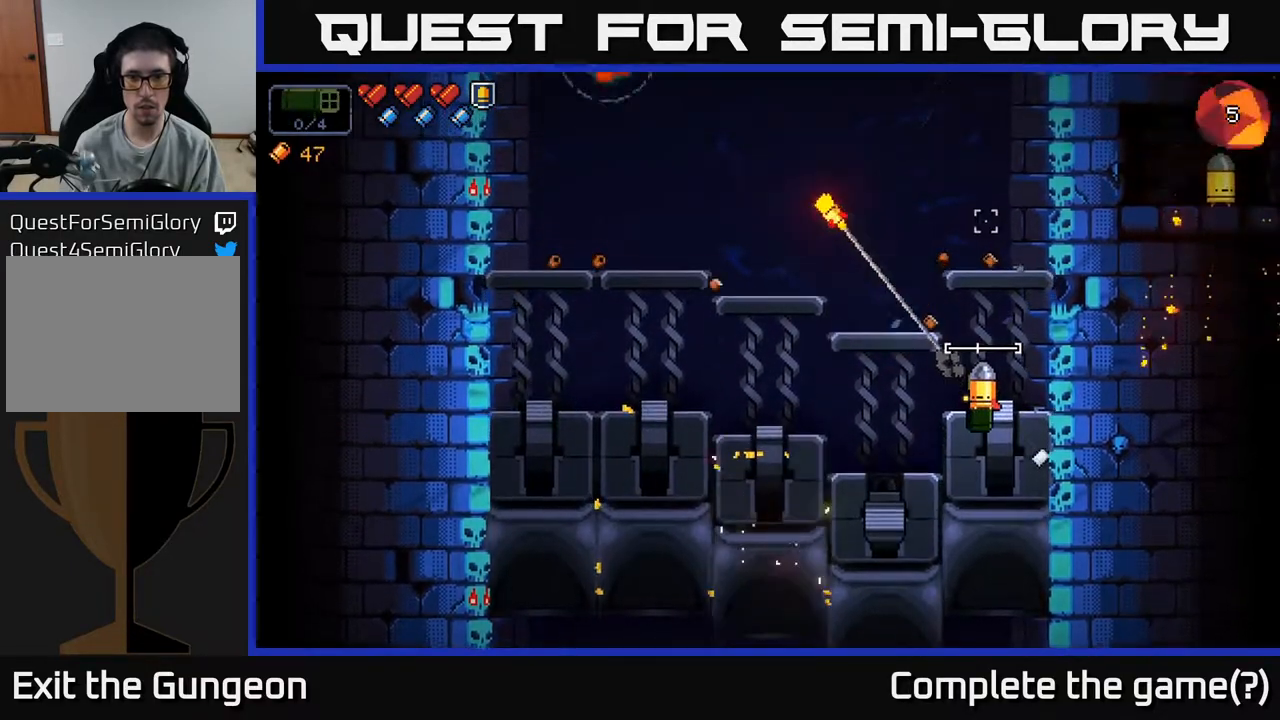
{"buttons": ["R2"], "left_stick": "center", "right_stick": "up-left", "events": [[100, "R2", "up"], [283, "right_stick", "up-left"], [317, "R2", "down"]]}
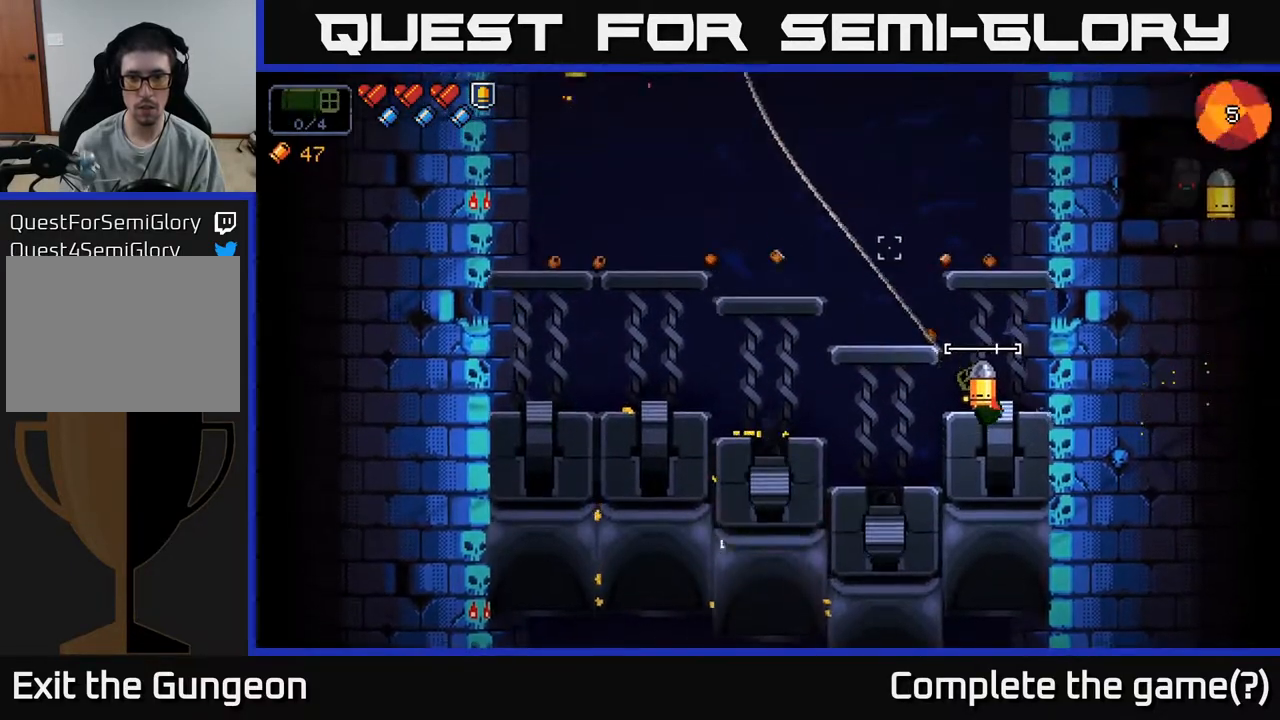
{"buttons": ["R2"], "left_stick": "center", "right_stick": "up", "events": [[67, "R2", "up"], [133, "right_stick", "up"], [383, "R2", "down"]]}
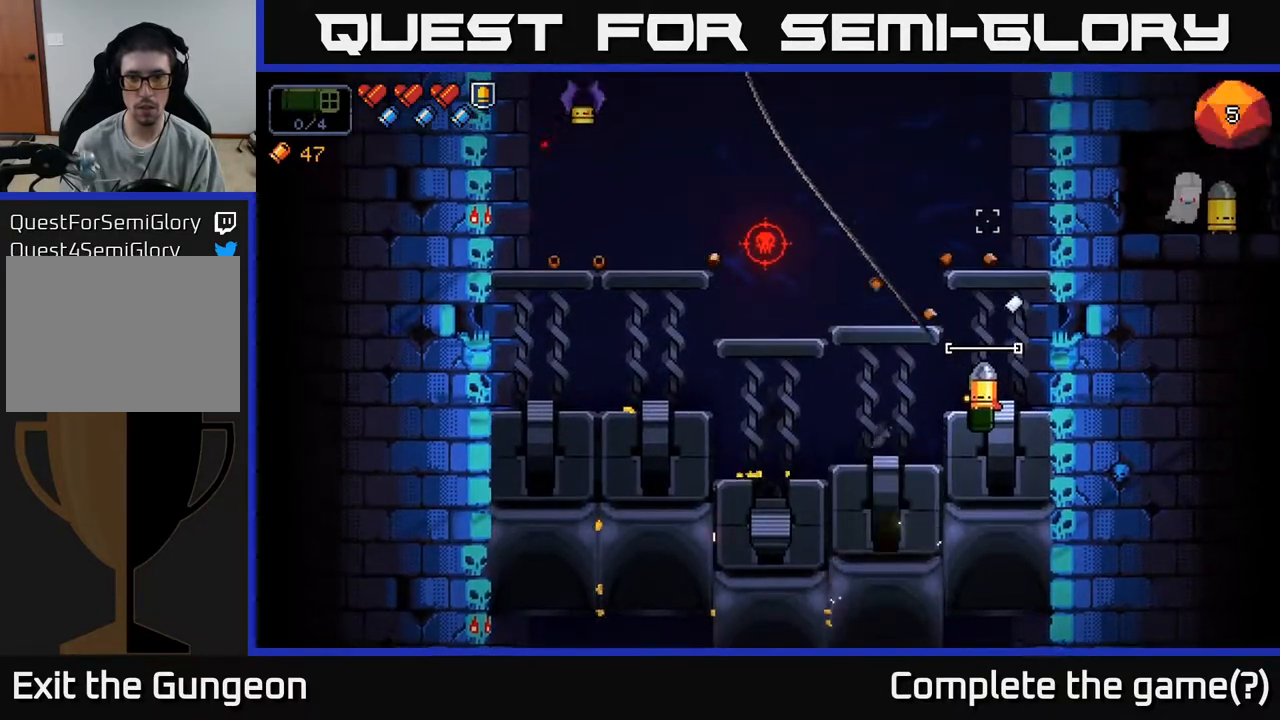
{"buttons": [], "left_stick": "center", "right_stick": "up-left", "events": [[33, "R2", "up"], [217, "R2", "down"], [367, "R2", "up"], [467, "right_stick", "up-left"]]}
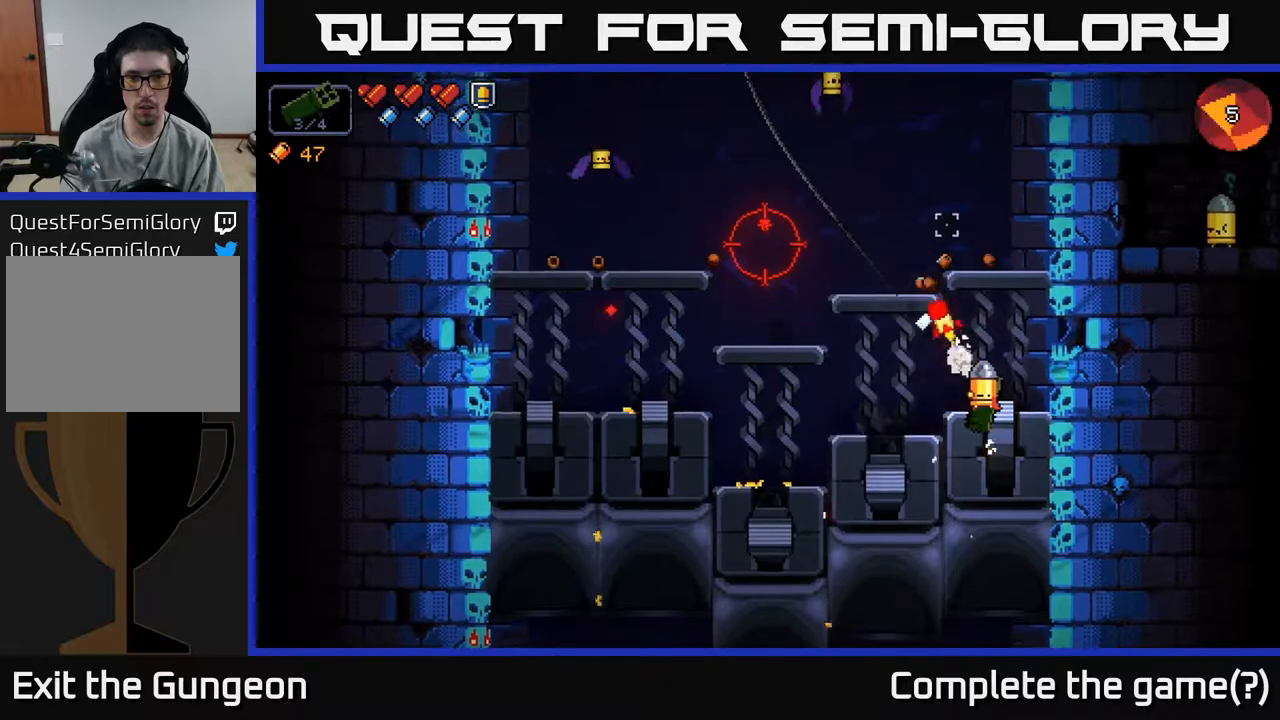
{"buttons": ["R2"], "left_stick": "center", "right_stick": "up", "events": [[67, "R2", "down"], [250, "R2", "up"], [450, "right_stick", "up"], [483, "R2", "down"]]}
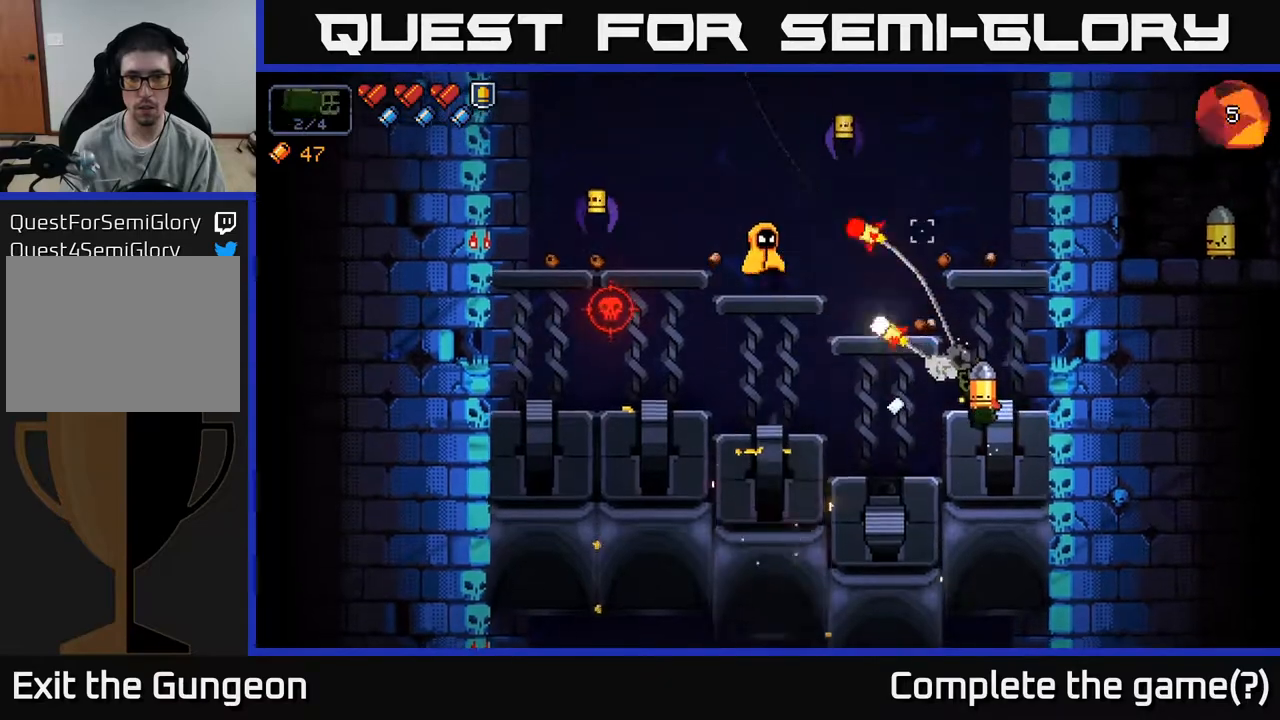
{"buttons": ["R2"], "left_stick": "center", "right_stick": "left", "events": [[133, "right_stick", "up-left"], [150, "R2", "up"], [283, "right_stick", "left"], [367, "R2", "down"]]}
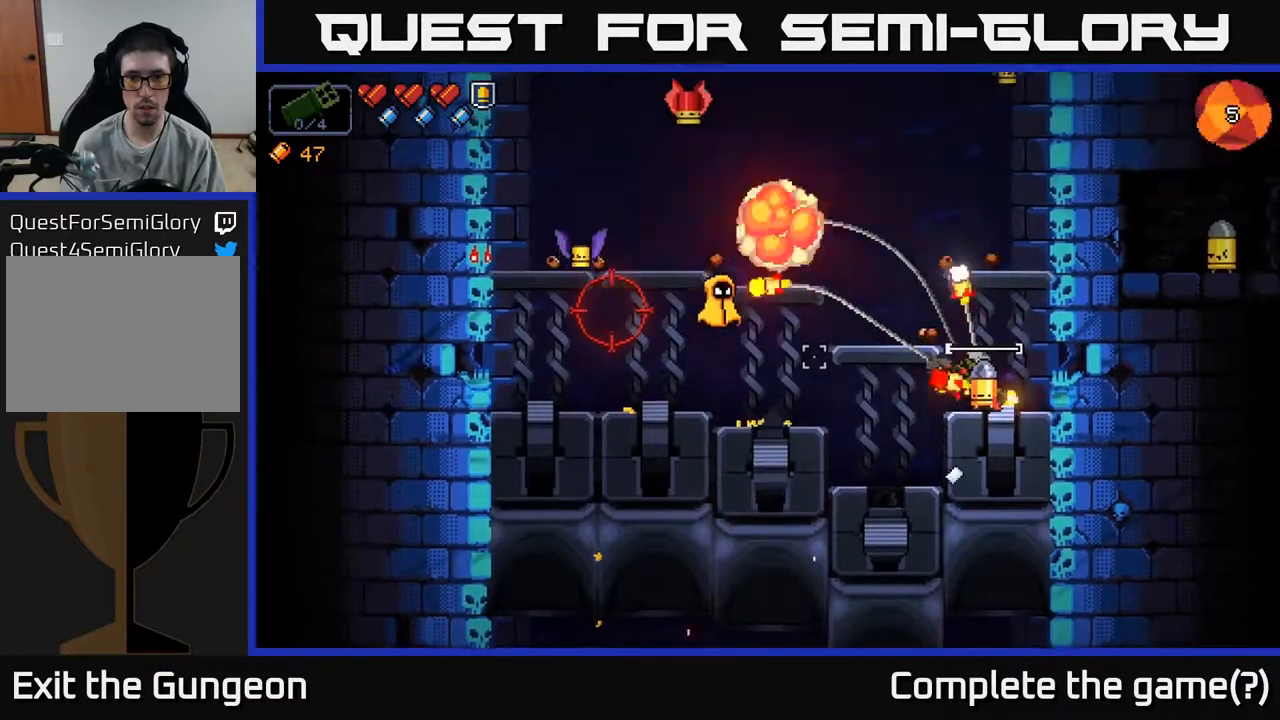
{"buttons": [], "left_stick": "center", "right_stick": "up-left", "events": [[117, "R2", "up"], [183, "right_stick", "up-left"], [250, "R2", "down"], [417, "R2", "up"]]}
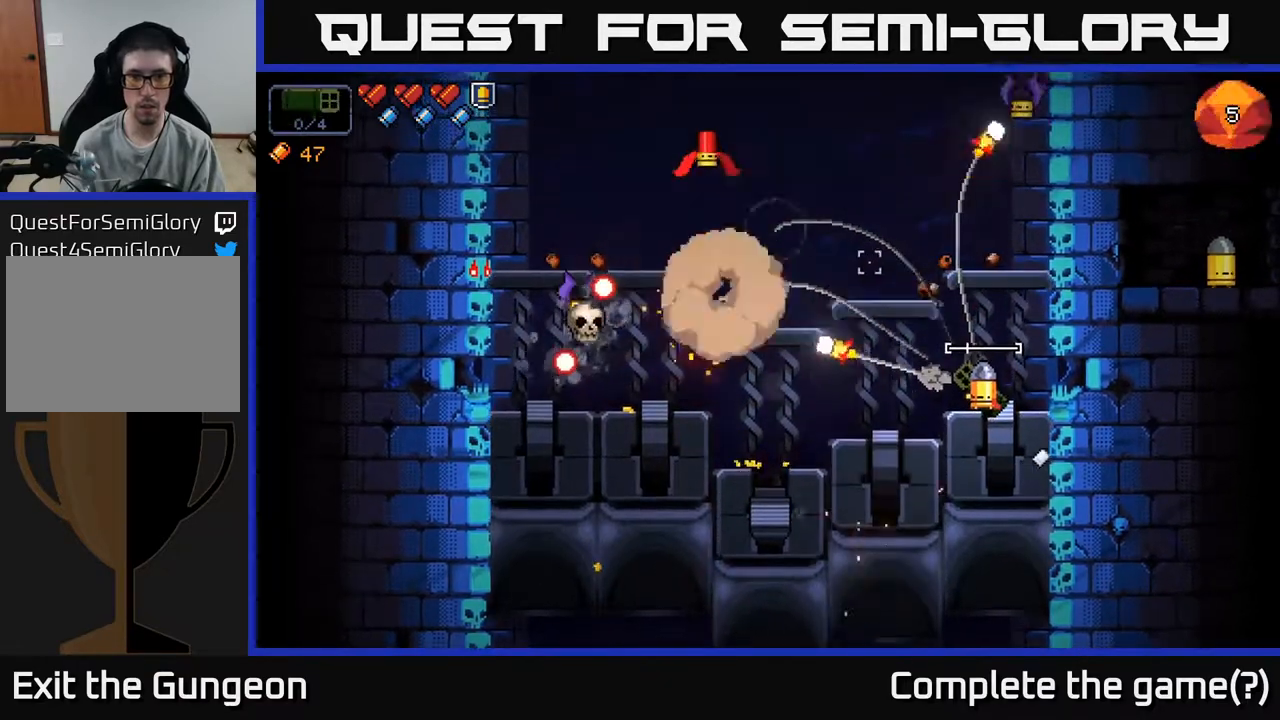
{"buttons": [], "left_stick": "left", "right_stick": "up-left", "events": [[17, "R2", "down"], [67, "left_stick", "left"], [133, "R2", "up"], [283, "left_stick", "center"], [417, "left_stick", "left"]]}
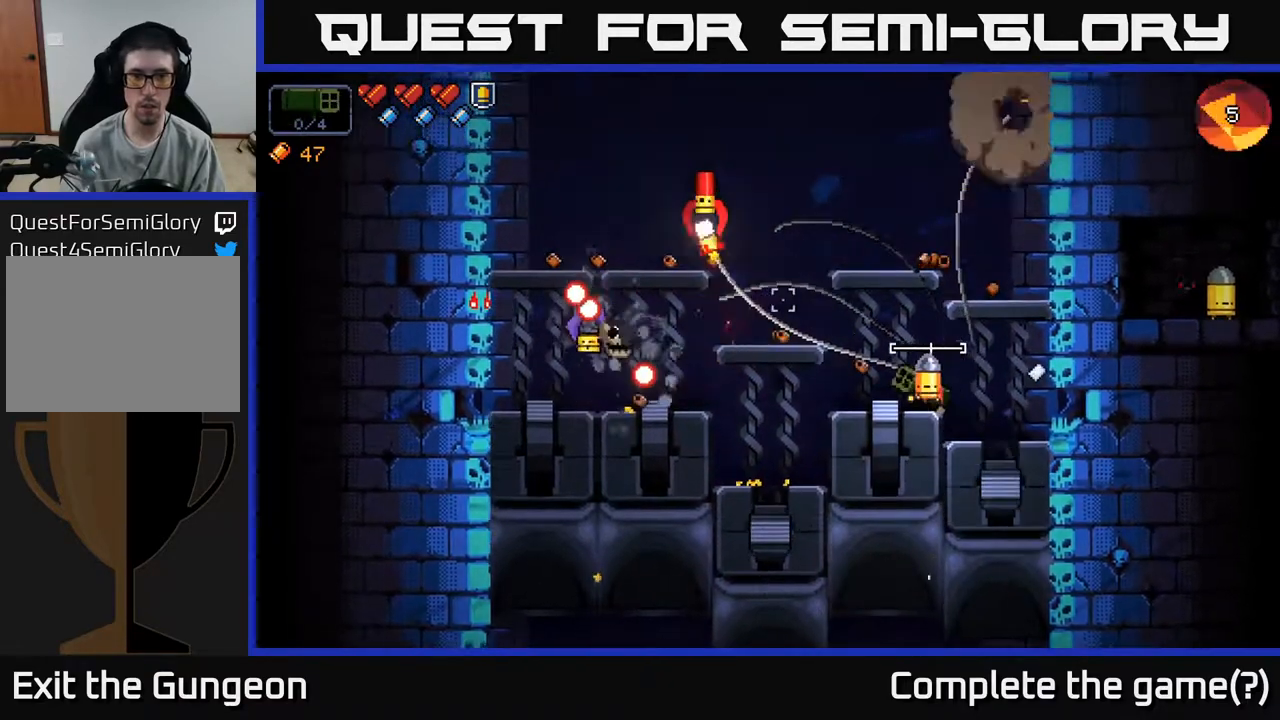
{"buttons": ["R2"], "left_stick": "center", "right_stick": "left", "events": [[83, "right_stick", "left"], [183, "R2", "down"], [200, "left_stick", "center"]]}
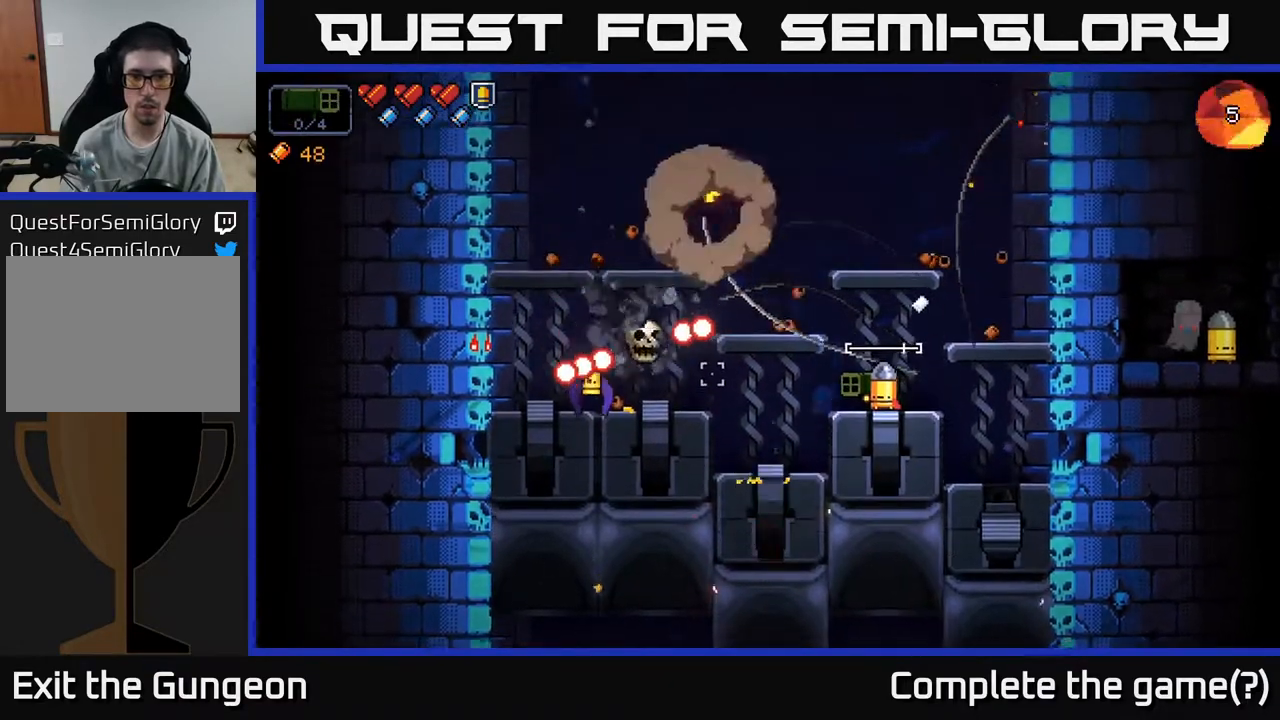
{"buttons": ["R2"], "left_stick": "center", "right_stick": "left", "events": []}
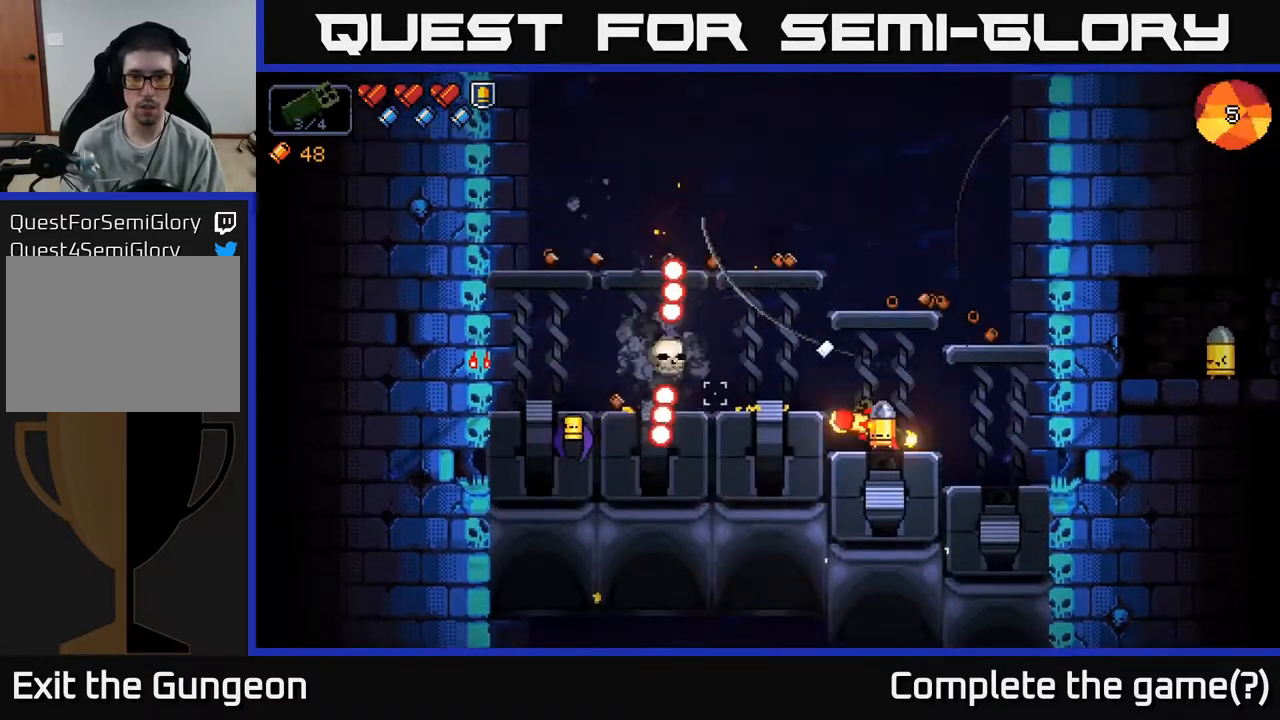
{"buttons": ["R2"], "left_stick": "center", "right_stick": "left", "events": [[150, "left_stick", "right"], [300, "left_stick", "center"]]}
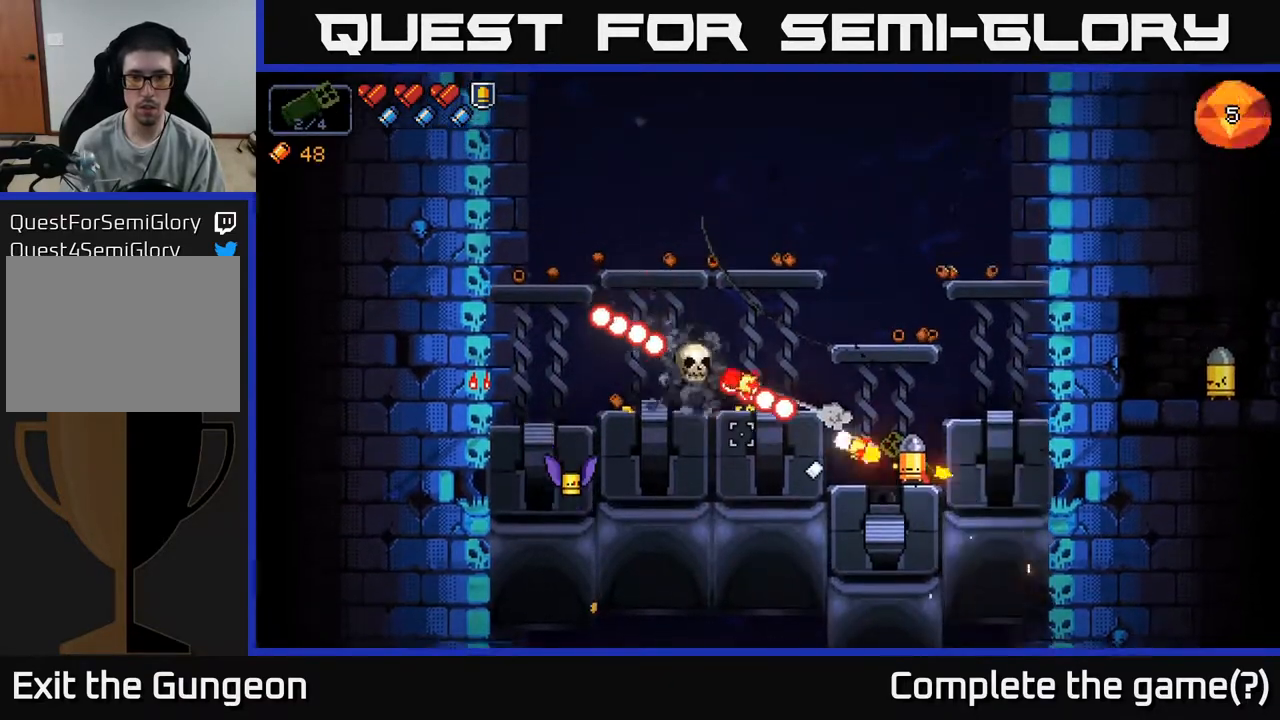
{"buttons": ["R2"], "left_stick": "left", "right_stick": "left", "events": [[467, "left_stick", "left"]]}
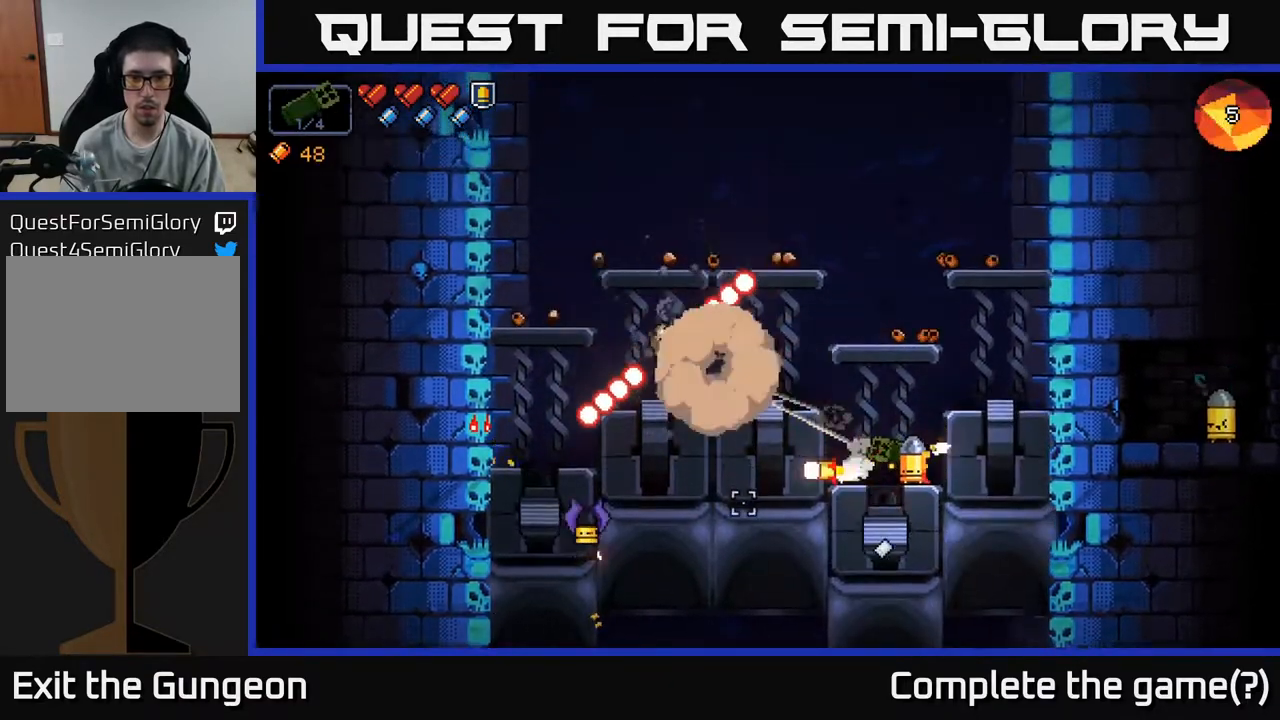
{"buttons": ["R2"], "left_stick": "center", "right_stick": "up-left", "events": [[183, "left_stick", "center"], [283, "R2", "up"], [283, "right_stick", "up-left"], [350, "R2", "down"]]}
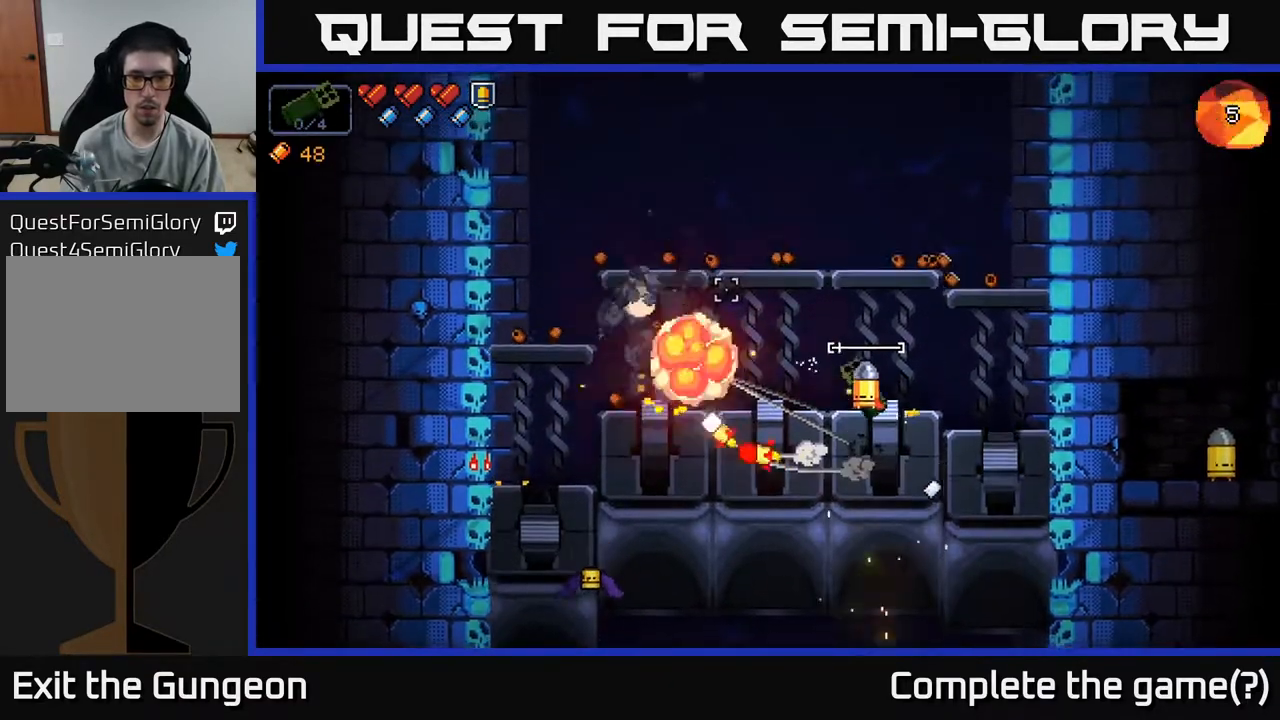
{"buttons": ["R2"], "left_stick": "center", "right_stick": "down-left", "events": [[17, "R2", "up"], [283, "right_stick", "down-left"], [317, "R2", "down"]]}
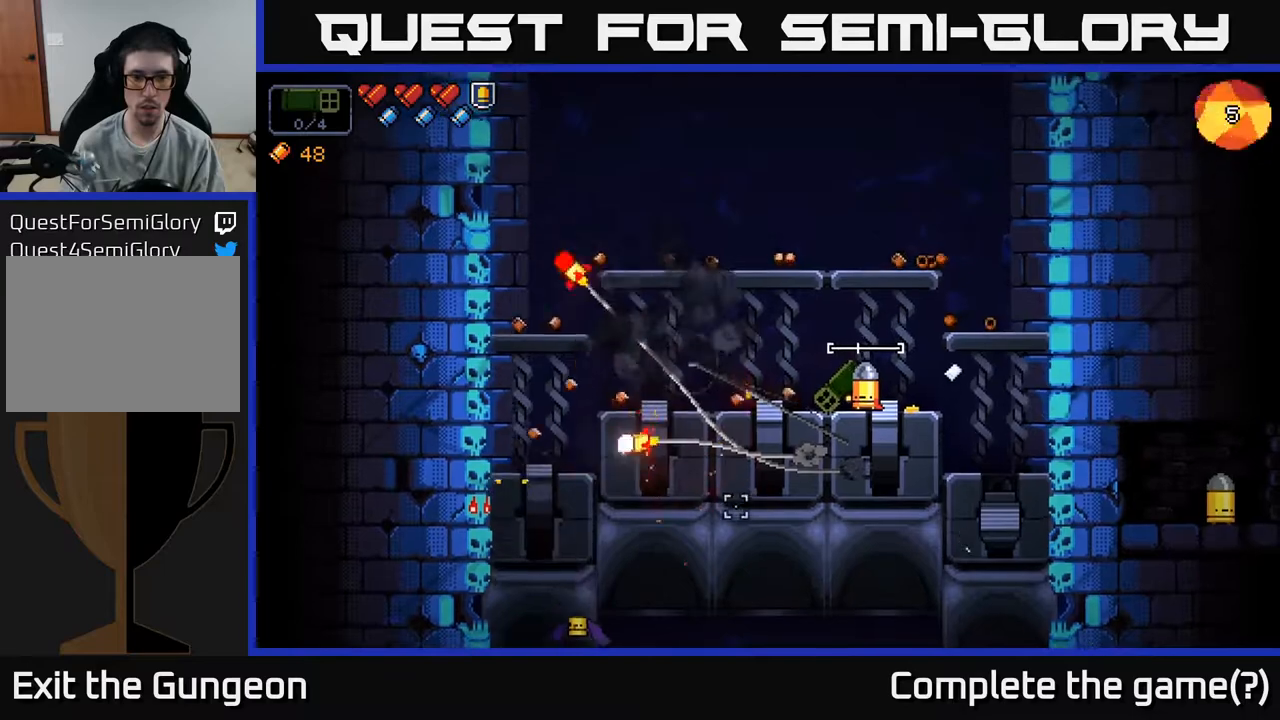
{"buttons": [], "left_stick": "center", "right_stick": "down-left", "events": [[250, "left_stick", "left"], [267, "R2", "up"], [400, "left_stick", "center"]]}
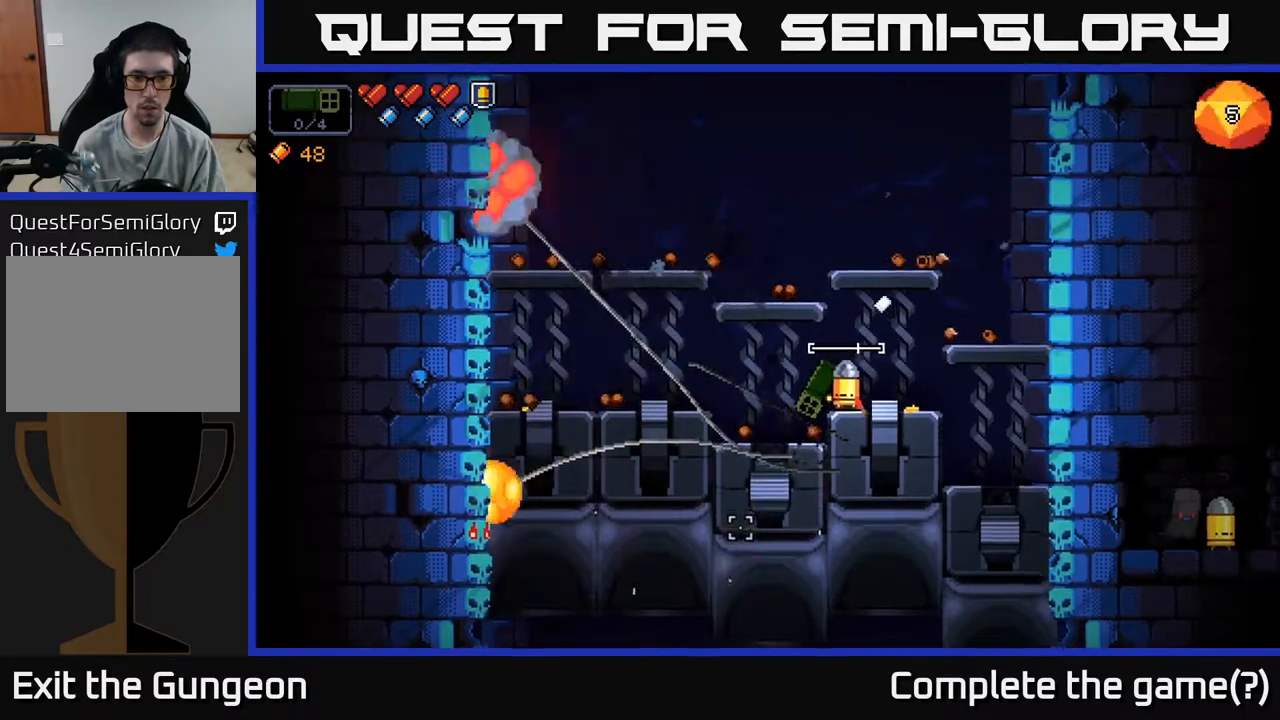
{"buttons": [], "left_stick": "center", "right_stick": "up-left", "events": [[283, "right_stick", "left"], [500, "right_stick", "up-left"]]}
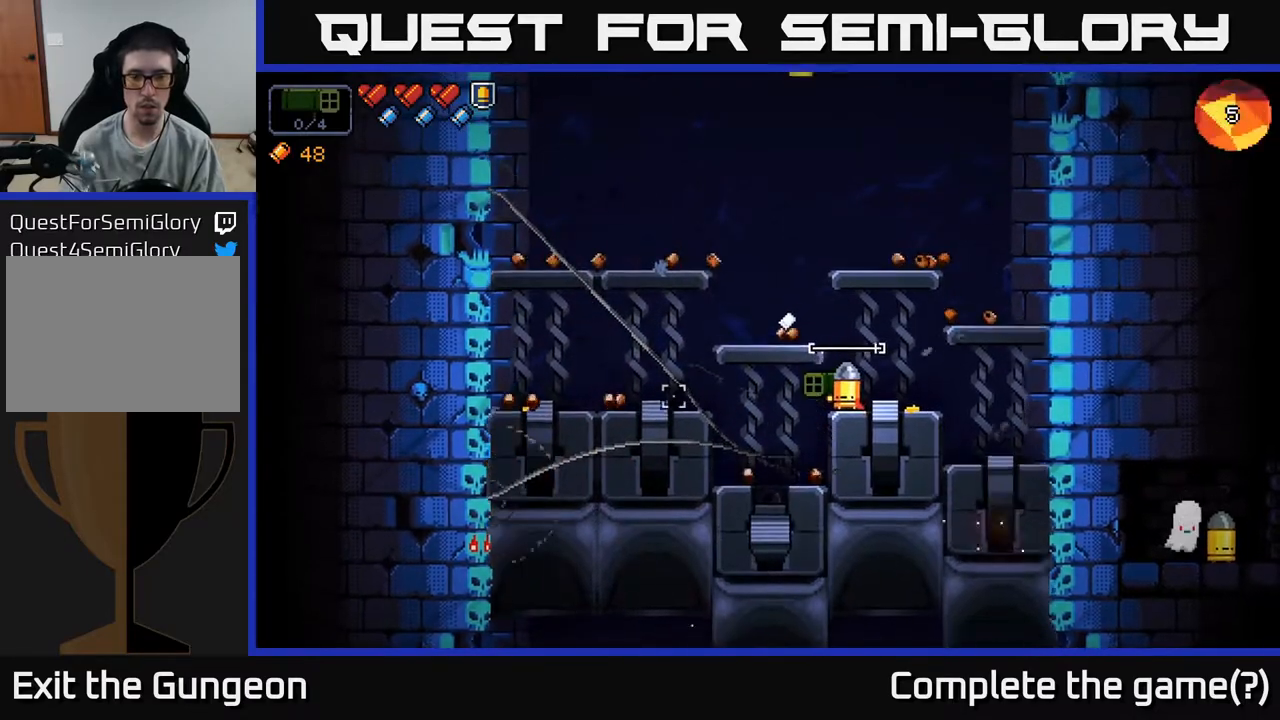
{"buttons": [], "left_stick": "center", "right_stick": "up", "events": [[283, "right_stick", "up"], [300, "R2", "down"], [450, "R2", "up"]]}
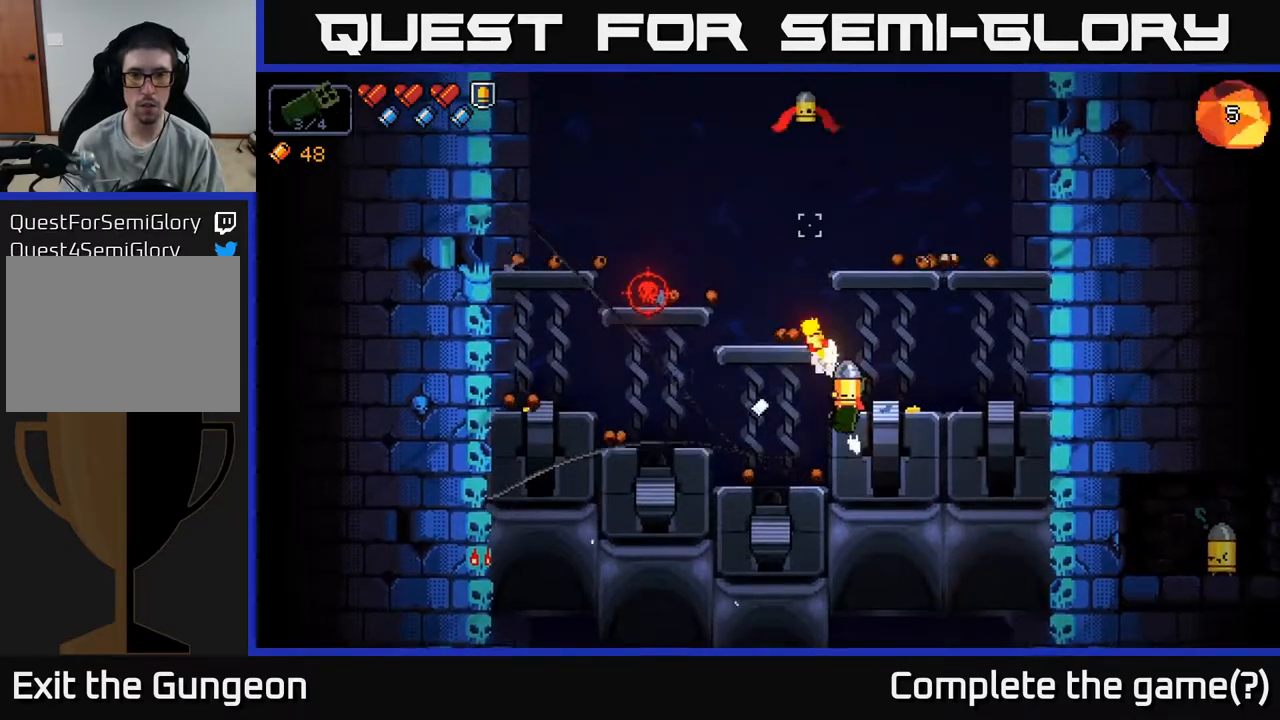
{"buttons": ["R2"], "left_stick": "left", "right_stick": "up-left", "events": [[100, "left_stick", "left"], [350, "right_stick", "up-left"], [400, "R2", "down"]]}
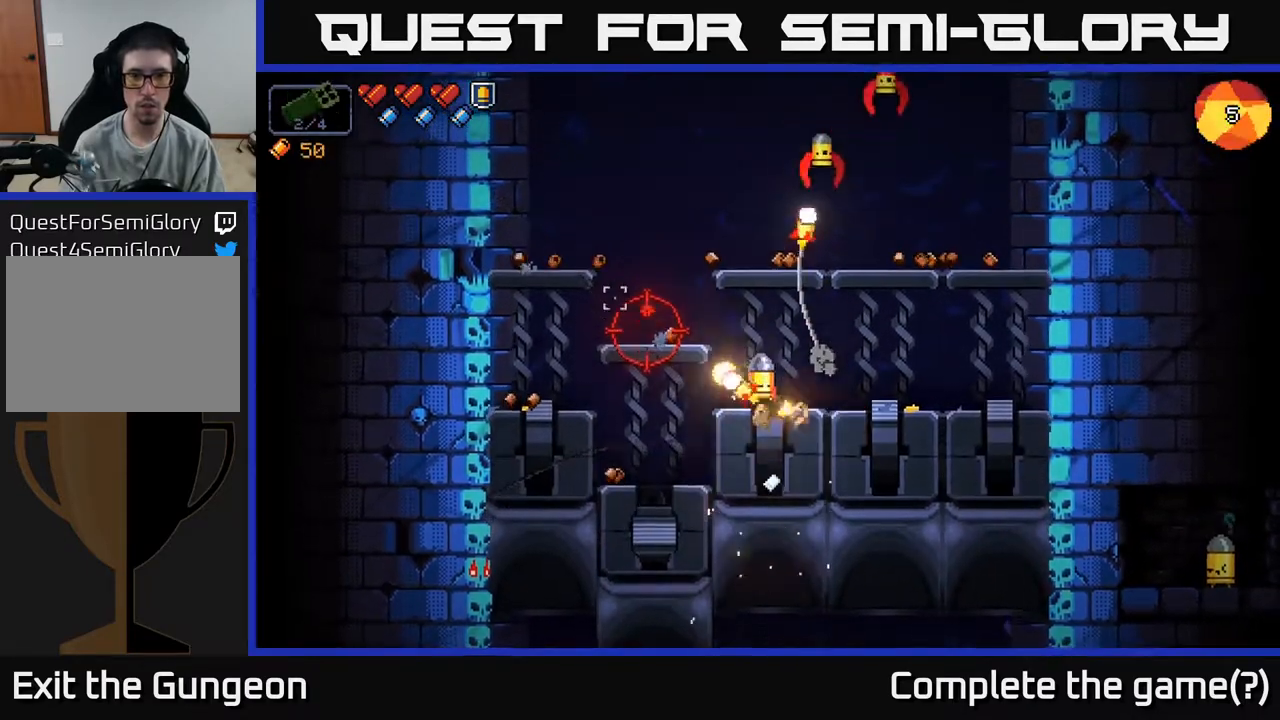
{"buttons": [], "left_stick": "right", "right_stick": "up", "events": [[67, "left_stick", "center"], [83, "R2", "up"], [283, "R2", "down"], [417, "R2", "up"], [417, "left_stick", "right"], [483, "right_stick", "up"]]}
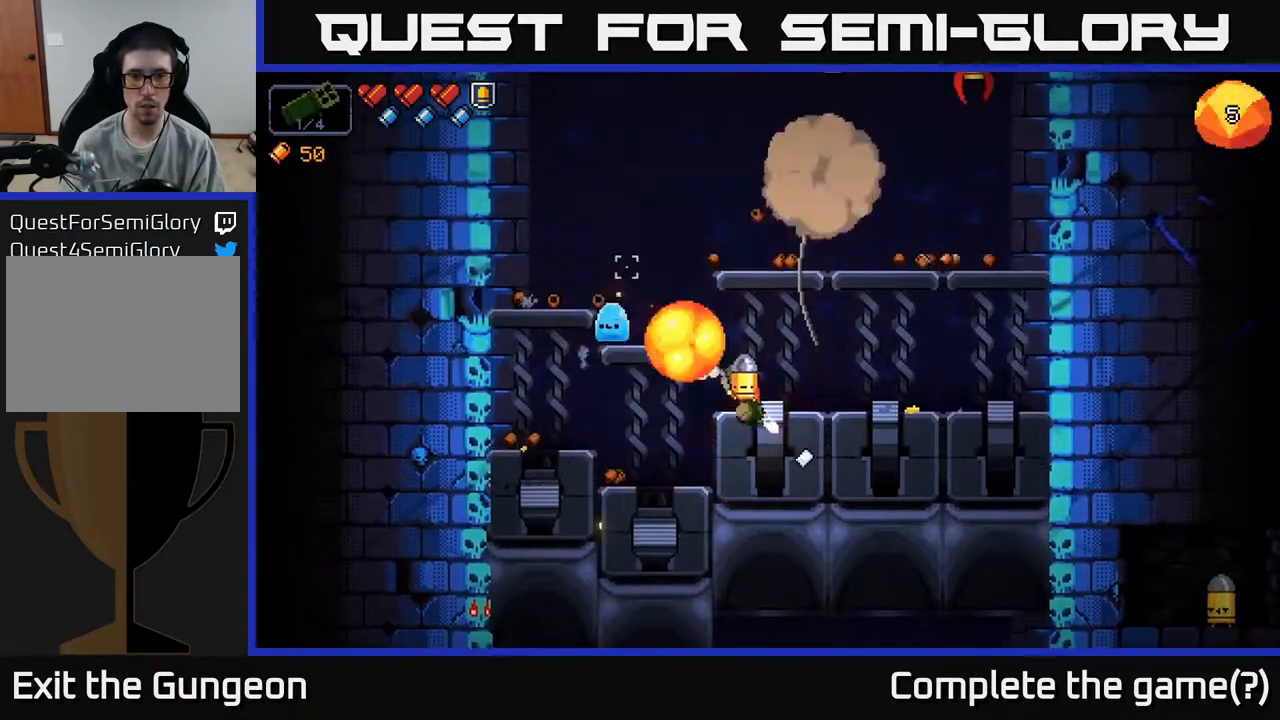
{"buttons": [], "left_stick": "left", "right_stick": "up-left", "events": [[133, "right_stick", "up-left"], [150, "left_stick", "left"], [233, "right_stick", "left"], [317, "R2", "down"], [333, "left_stick", "center"], [433, "right_stick", "up-left"], [500, "R2", "up"], [500, "left_stick", "left"]]}